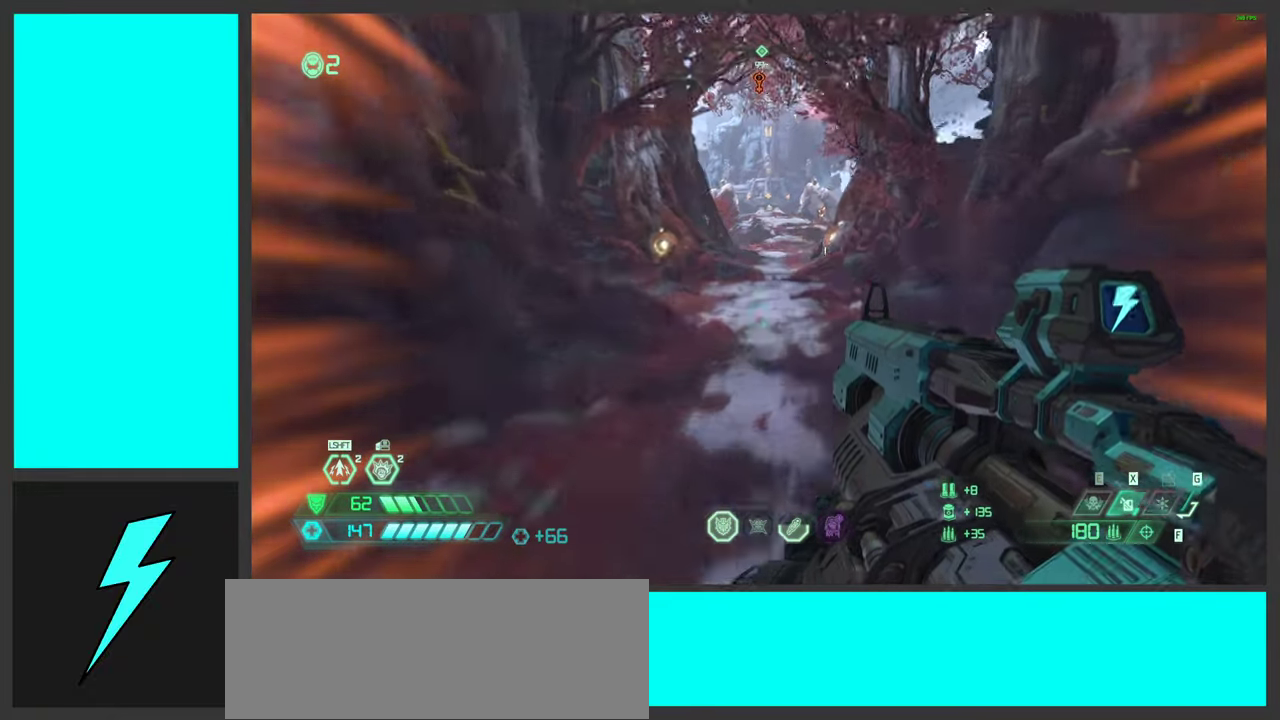
Gameplay with keyboard and mouse; each line is a JSON object with the keys and mouse buttons held at the frame after it. "events" lists presses ("down") and releases ("up") of ".", "/", "0", "1", "2", "3", "4", "5", "6", "7", "8", "9", "a", "alt_l", "alt_r", "b", "c", "caps_lock", "comma", "ctrl", "d", "e", "equals", "f", "g", "h", "i", "j", "k", "l", "lbracket", "m", "minus", "n", "o", "p", "q", "quote", "r", "rbracket", "s", "semicolon", "shift", "space", "super_l", "super_r", "t", "tab", "tilde", "u", "v", "w", "x", "y", "z", "mouse_left", "mouse_wheel", "mouse_right", "mouse_mb4" and "mouse_mb5" between this image and that frame as [ms after this image, input, new state], when the widget could be followed in between. "mouse_left", "mouse_wheel", "mouse_right", "mouse_mb4", "mouse_mb5" = the "left", "wheel", "right", "mb4", "mb5" buttons of the "mouse" list. No other keys are recorded. "wheel" means that the mouse wheel is clicked or scrolled. Mouse movement is not recorded.
{"keys": ["w"], "mouse": ["wheel"], "events": [[166, "mouse_wheel", "up"], [333, "mouse_wheel", "down"]]}
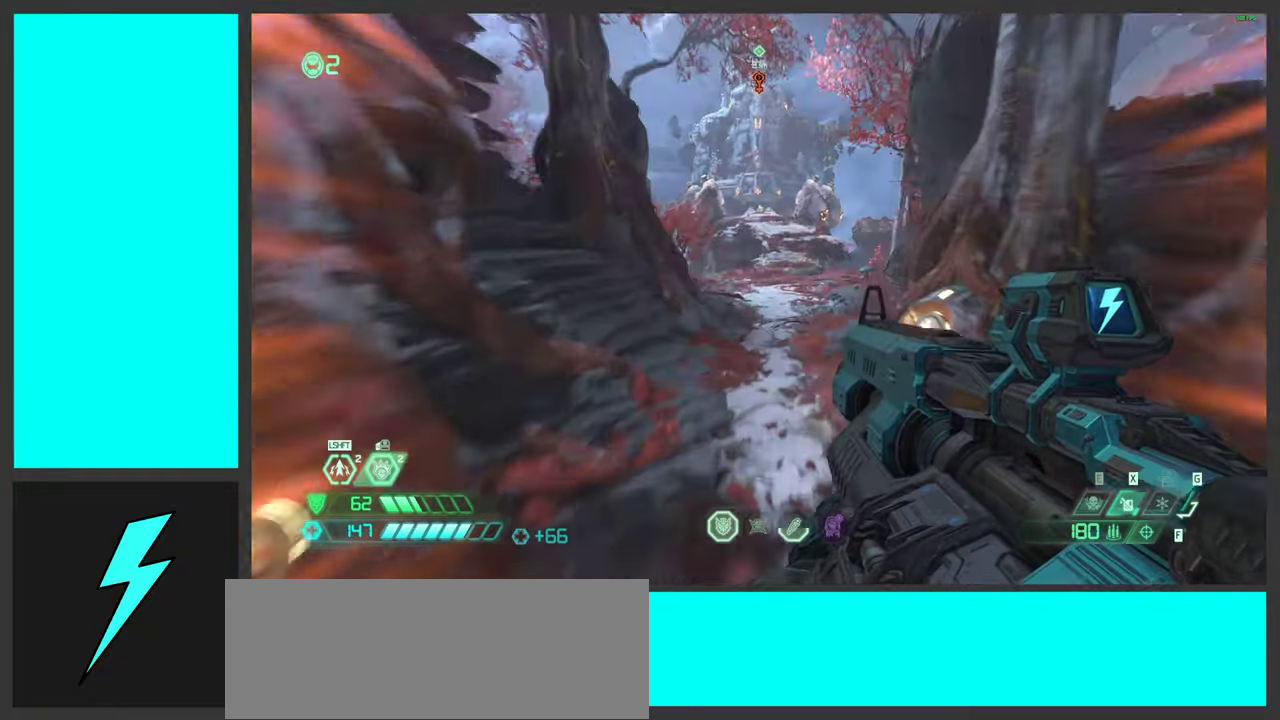
{"keys": ["w"], "mouse": [], "events": [[50, "mouse_wheel", "up"]]}
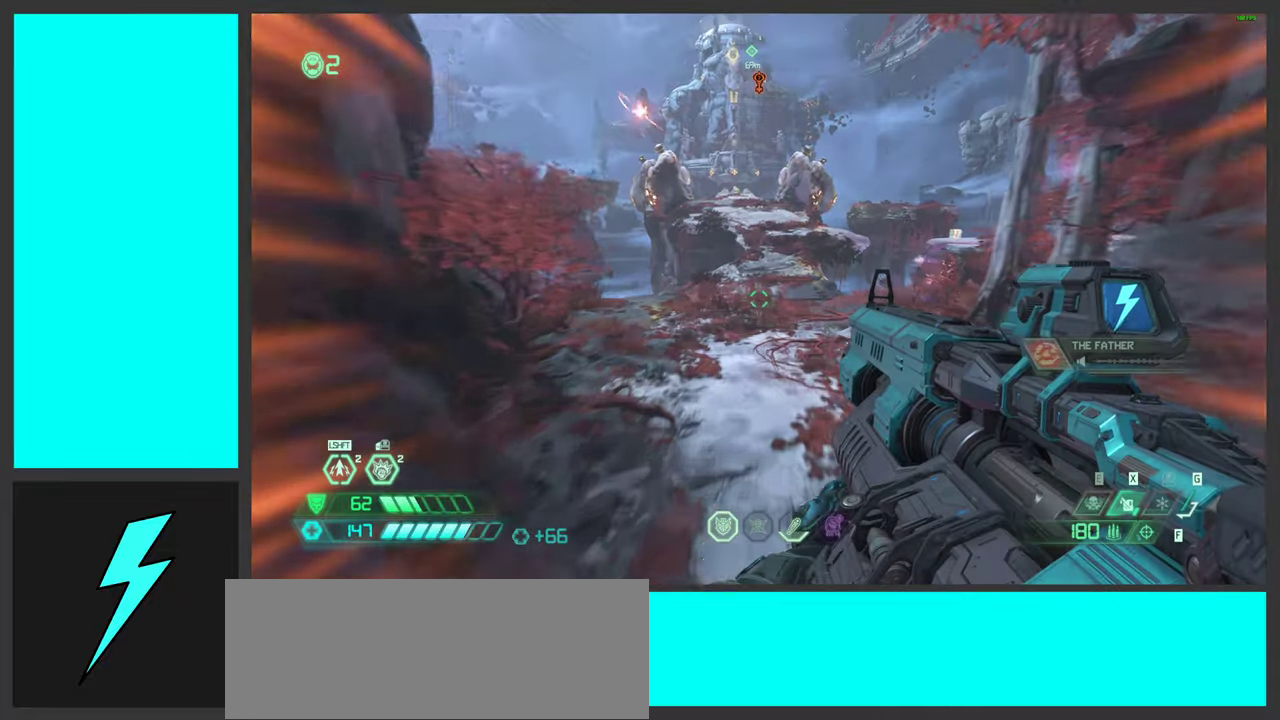
{"keys": ["w"], "mouse": ["wheel"], "events": [[333, "mouse_wheel", "down"]]}
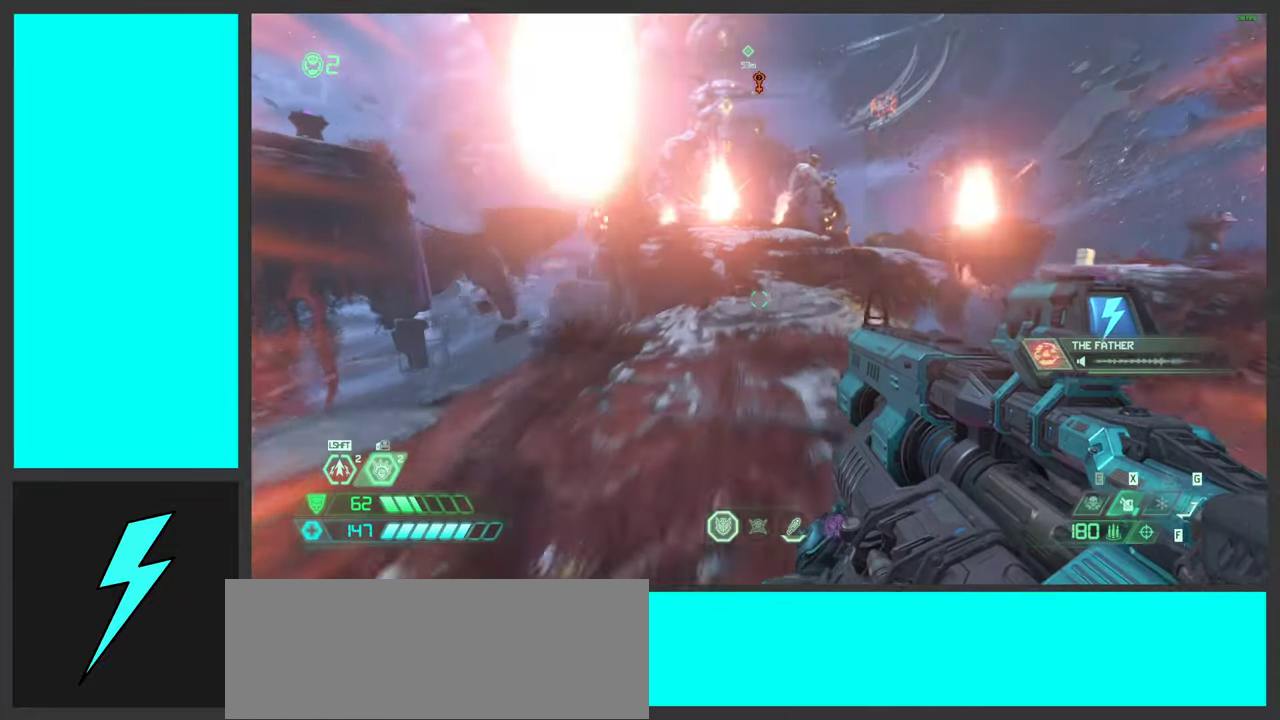
{"keys": ["s"], "mouse": [], "events": [[50, "mouse_wheel", "up"], [200, "mouse_wheel", "down"], [333, "w", "up"], [400, "mouse_wheel", "up"], [483, "s", "down"]]}
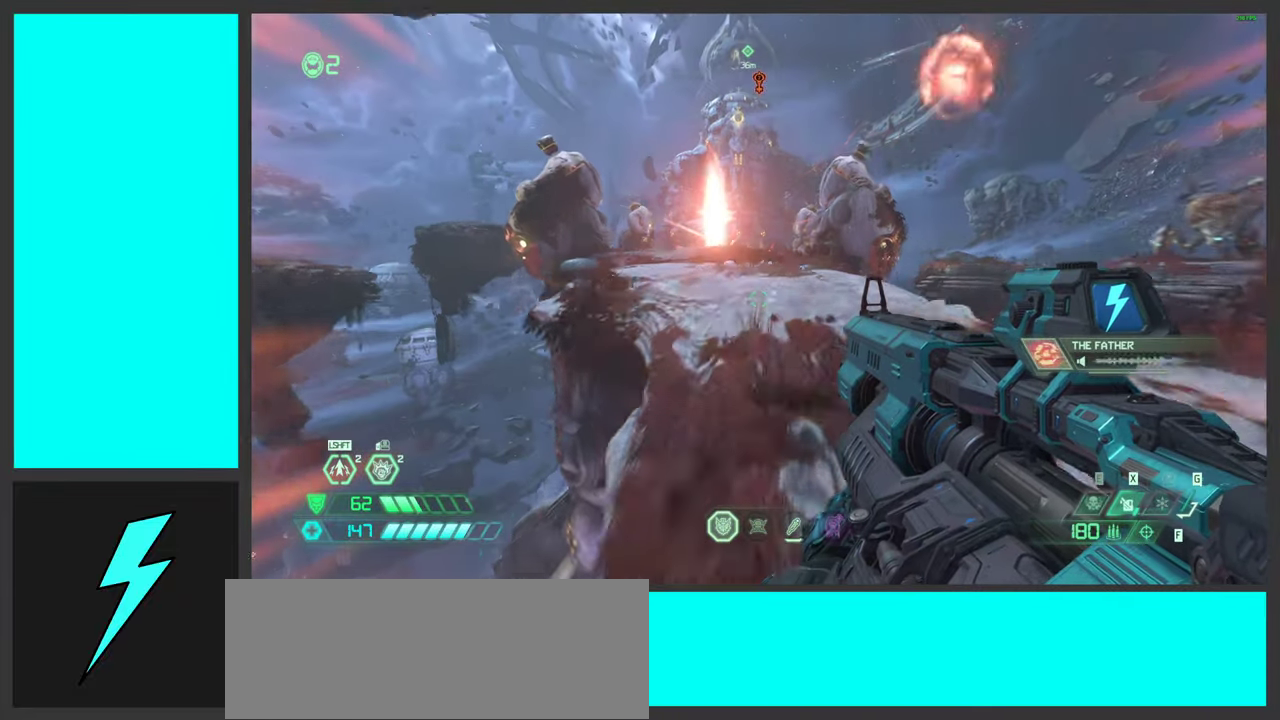
{"keys": ["d", "space"], "mouse": [], "events": [[350, "s", "up"], [367, "space", "down"], [400, "d", "down"]]}
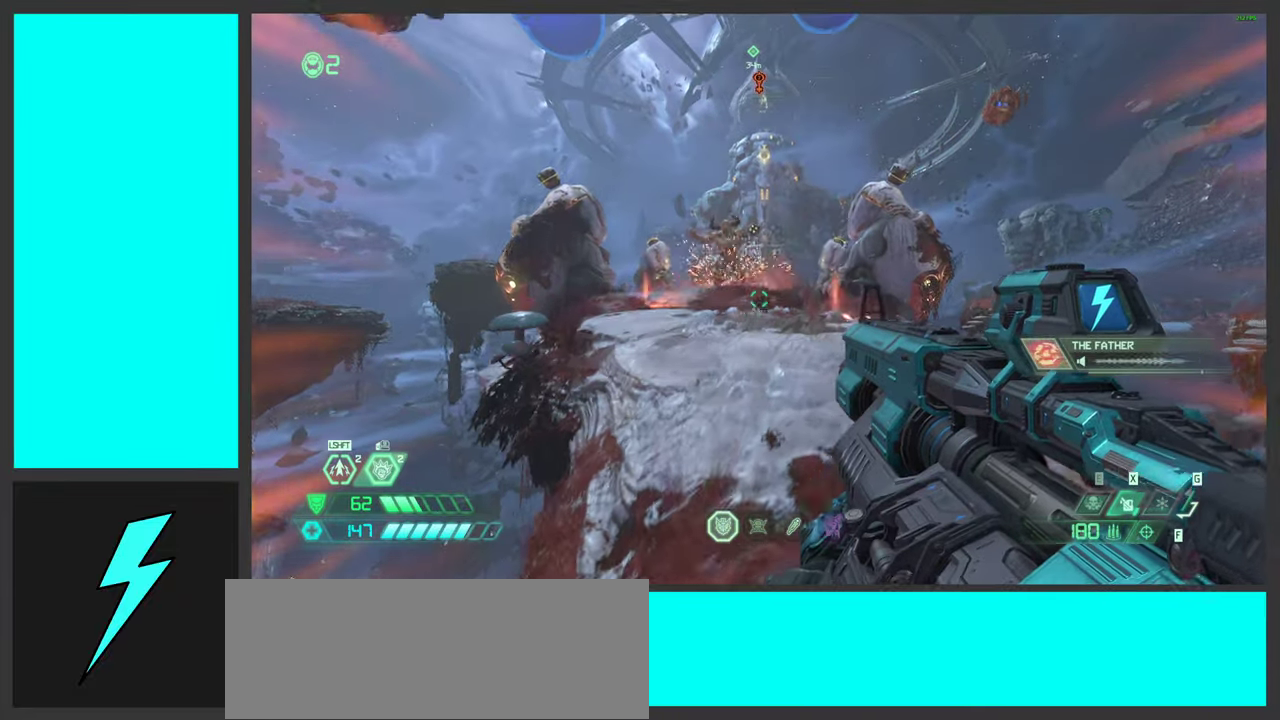
{"keys": ["space", "w"], "mouse": [], "events": [[17, "space", "up"], [67, "w", "down"], [150, "d", "up"], [200, "a", "down"], [200, "space", "down"], [333, "a", "up"], [333, "g", "down"], [383, "mouse_wheel", "down"], [483, "g", "up"], [483, "mouse_wheel", "up"]]}
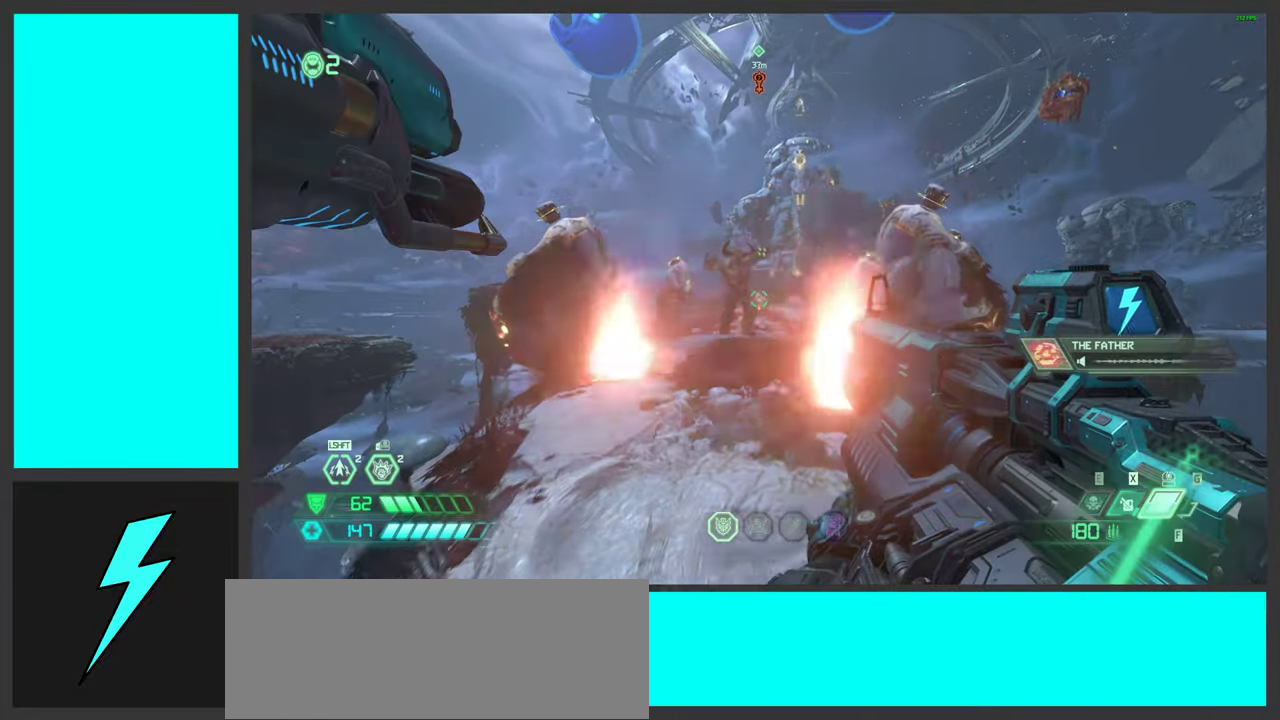
{"keys": ["d", "q", "space", "w"], "mouse": ["left", "right"], "events": [[17, "space", "up"], [33, "a", "down"], [150, "a", "up"], [367, "mouse_right", "down"], [383, "mouse_left", "down"], [450, "q", "down"], [467, "space", "down"], [500, "d", "down"]]}
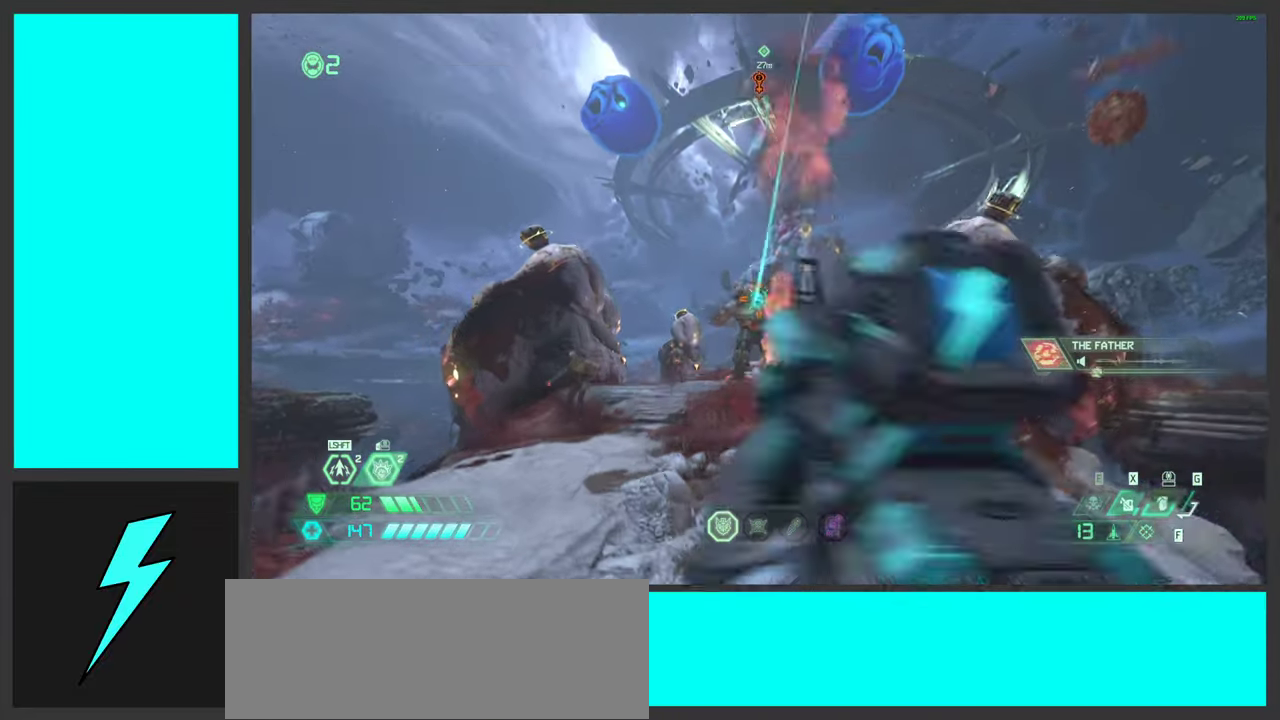
{"keys": ["a", "space", "w"], "mouse": ["left", "right"], "events": [[33, "mouse_right", "up"], [33, "q", "up"], [50, "w", "up"], [67, "mouse_left", "up"], [83, "space", "up"], [133, "mouse_left", "down"], [217, "space", "down"], [233, "a", "down"], [300, "mouse_right", "down"], [300, "w", "down"], [317, "mouse_left", "up"], [350, "space", "up"], [417, "mouse_left", "down"], [450, "d", "up"], [483, "space", "down"]]}
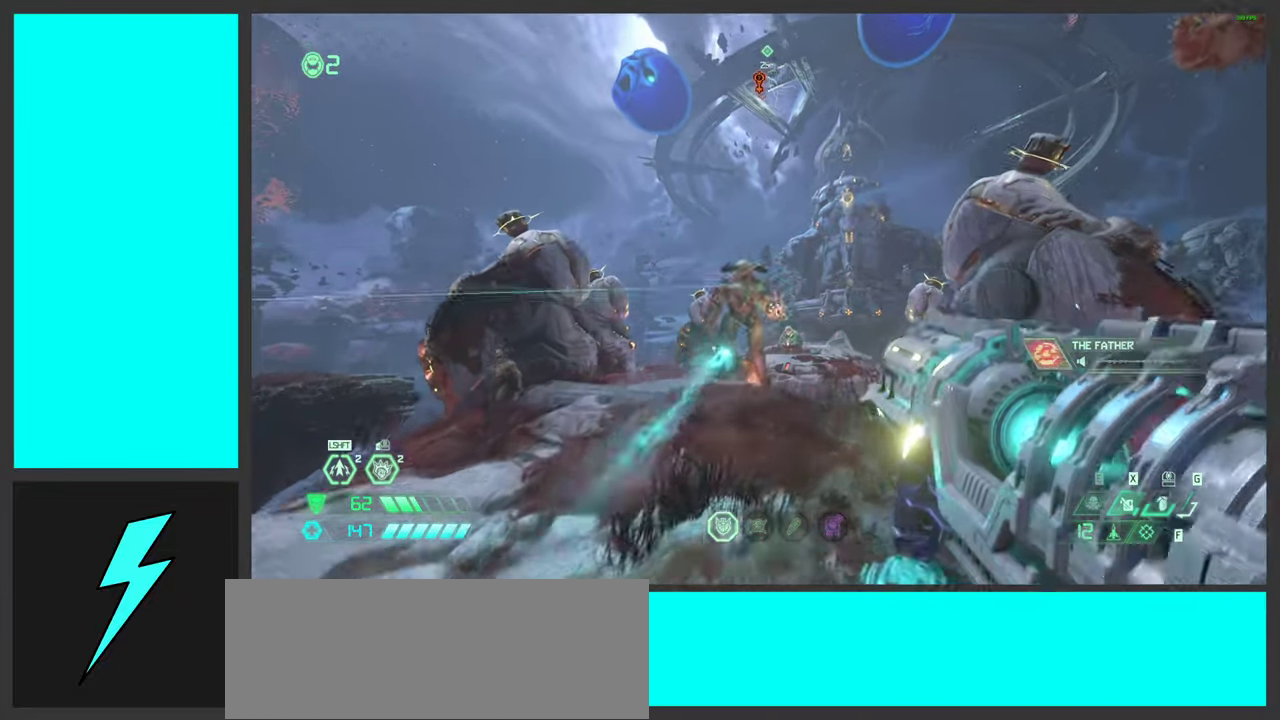
{"keys": ["a", "w"], "mouse": ["right"], "events": [[33, "d", "down"], [67, "d", "up"], [83, "mouse_left", "up"], [133, "space", "up"], [150, "mouse_left", "down"], [283, "mouse_left", "up"], [300, "shift", "down"], [367, "mouse_left", "down"], [433, "shift", "up"], [500, "mouse_left", "up"]]}
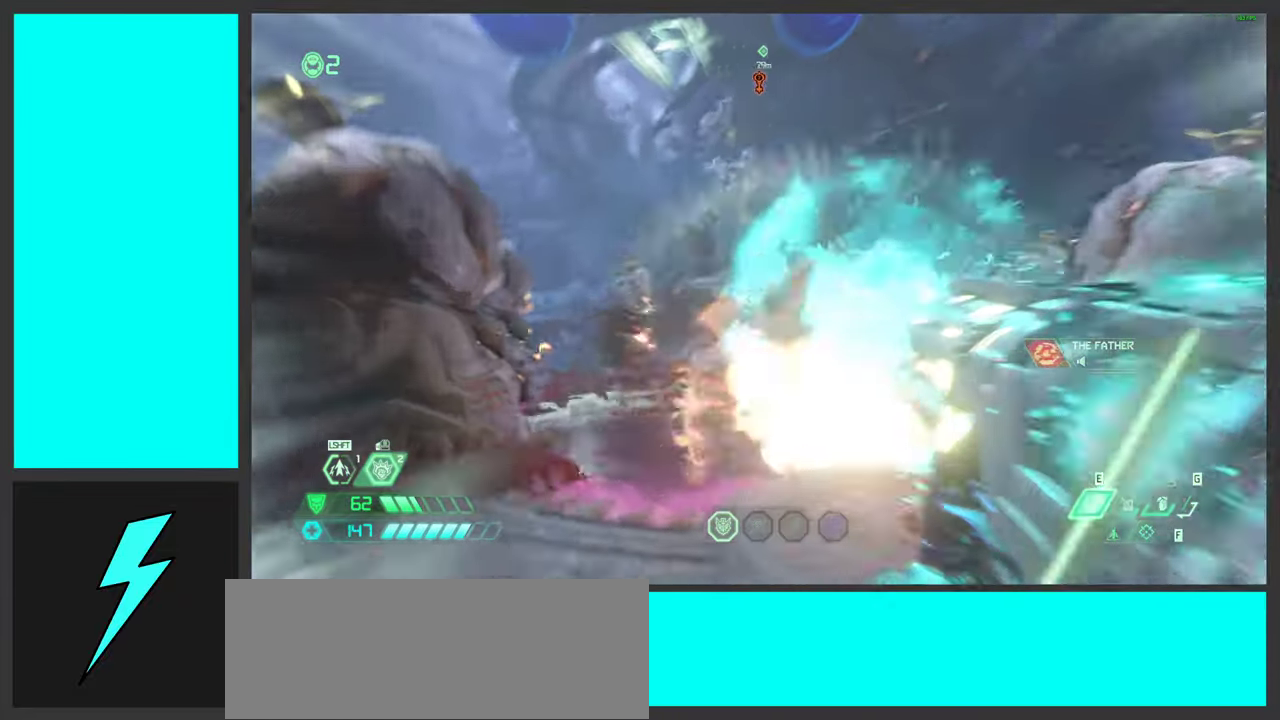
{"keys": ["a", "w"], "mouse": ["right"], "events": [[67, "mouse_left", "down"], [83, "shift", "down"], [167, "shift", "up"], [217, "mouse_left", "up"], [333, "ctrl", "down"], [483, "ctrl", "up"]]}
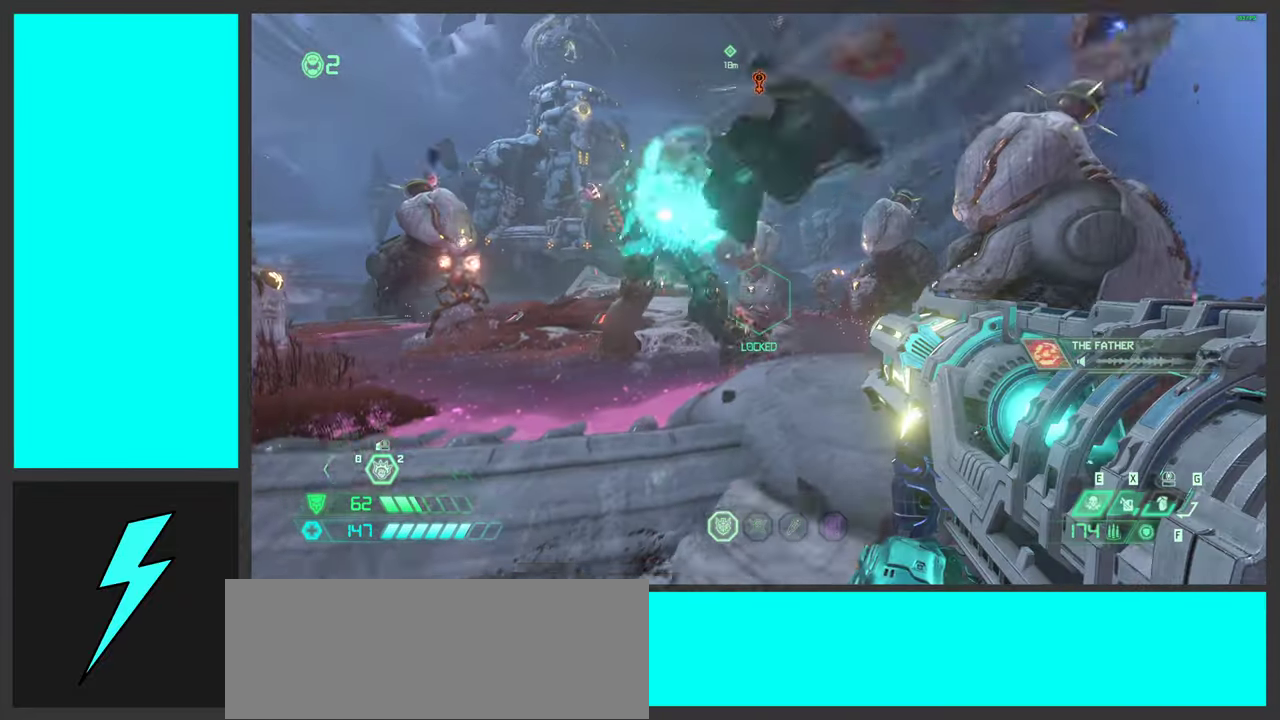
{"keys": ["shift", "w"], "mouse": ["left", "right"], "events": [[133, "a", "up"], [167, "d", "down"], [300, "mouse_left", "down"], [317, "d", "up"], [467, "shift", "down"]]}
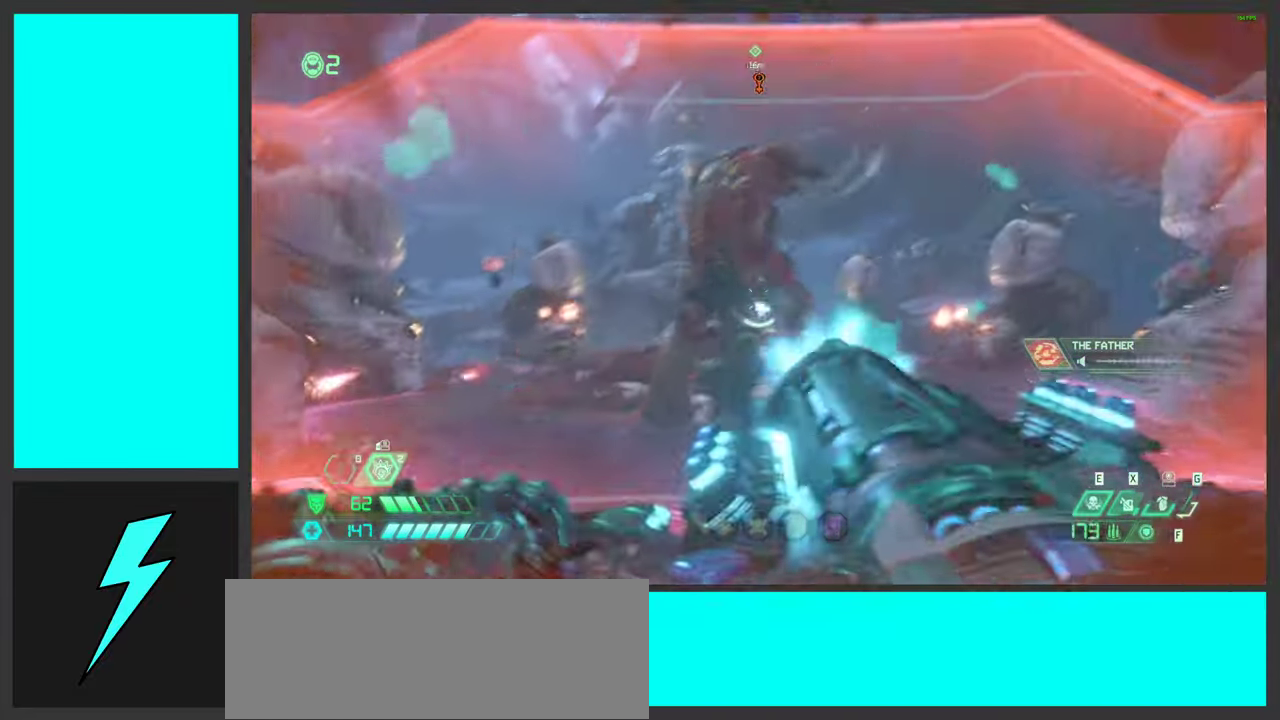
{"keys": ["a", "space", "w"], "mouse": ["left", "right"], "events": [[50, "mouse_mb4", "down"], [100, "w", "up"], [117, "shift", "up"], [167, "a", "down"], [234, "mouse_mb4", "up"], [384, "w", "down"], [500, "space", "down"]]}
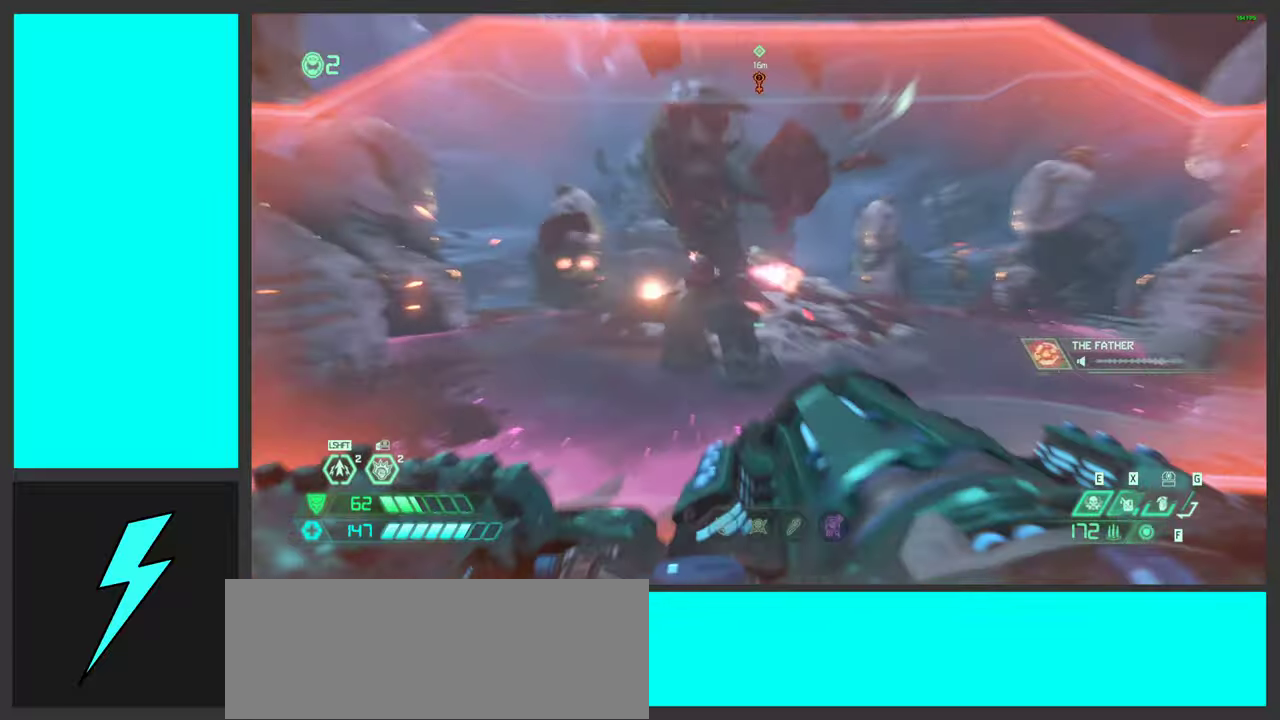
{"keys": ["shift", "w"], "mouse": ["left", "right"], "events": [[150, "space", "up"], [200, "a", "up"], [217, "space", "down"], [250, "d", "down"], [284, "d", "up"], [417, "space", "up"], [450, "shift", "down"]]}
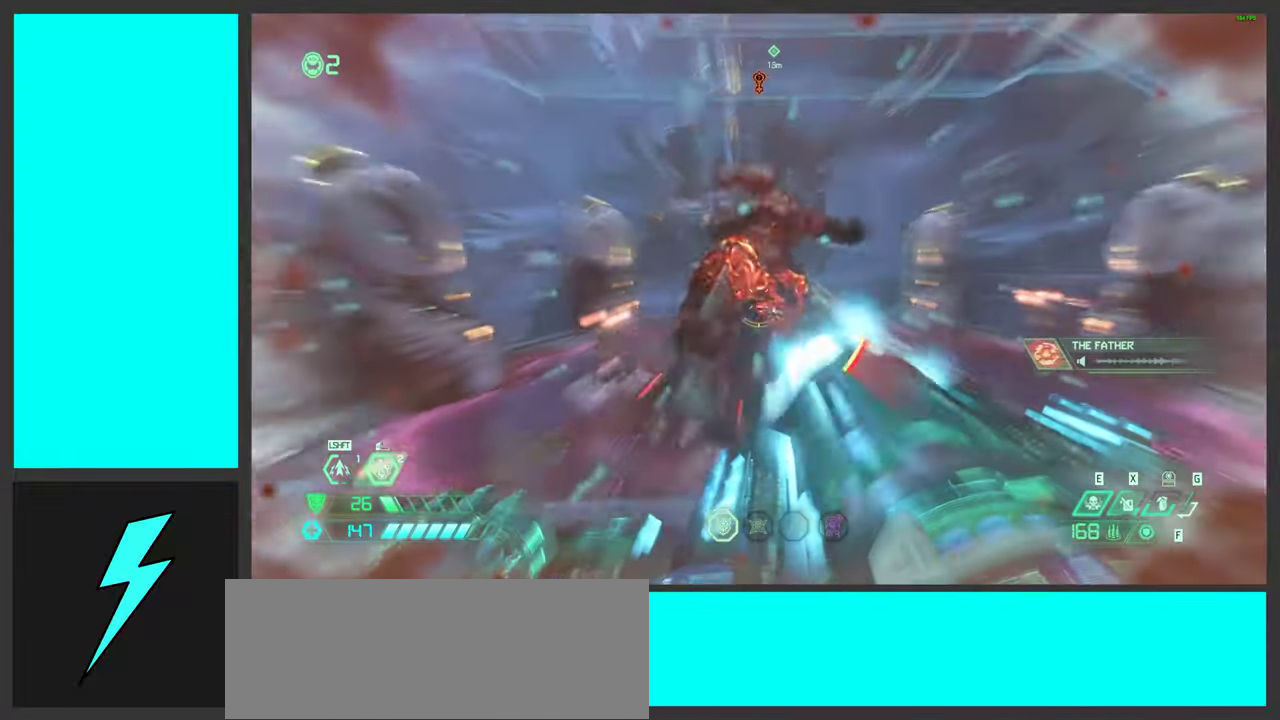
{"keys": ["a"], "mouse": ["left", "right"], "events": [[34, "mouse_mb4", "down"], [84, "shift", "up"], [134, "a", "down"], [167, "w", "up"], [200, "mouse_mb4", "up"]]}
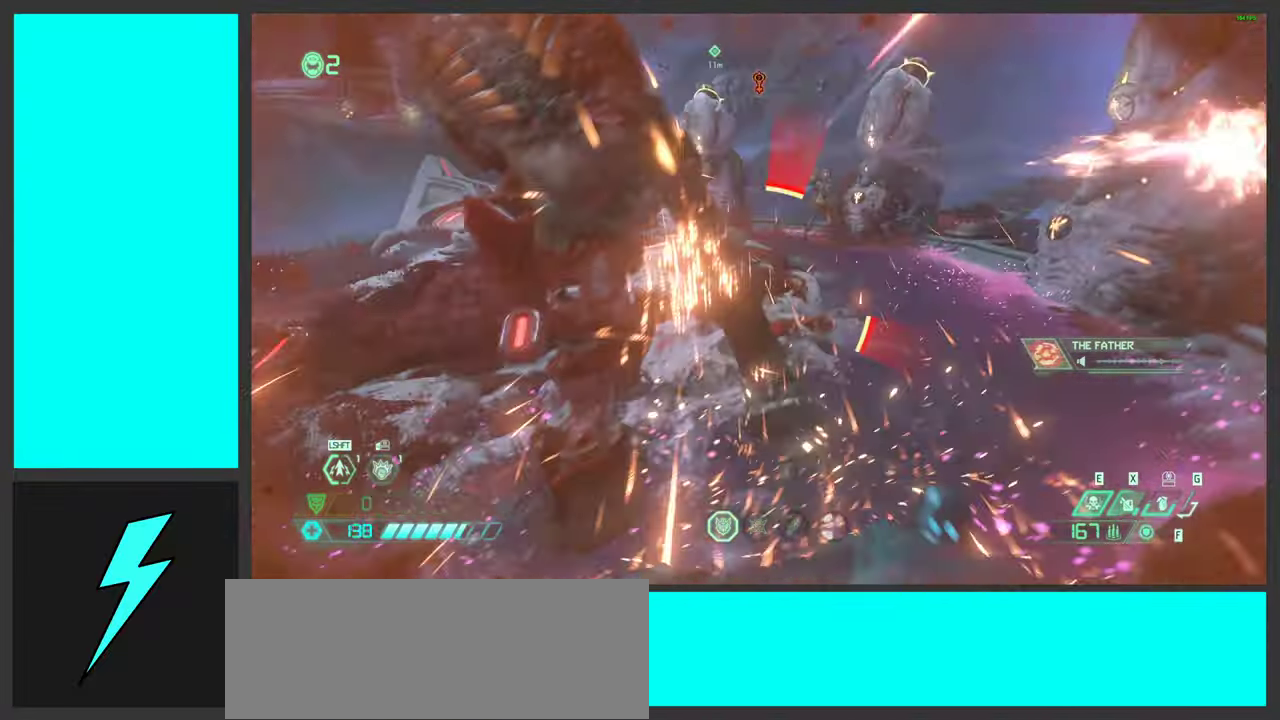
{"keys": ["d", "w"], "mouse": [], "events": [[17, "mouse_left", "up"], [67, "w", "down"], [100, "a", "up"], [117, "d", "down"], [150, "space", "down"], [200, "mouse_right", "up"], [250, "space", "up"]]}
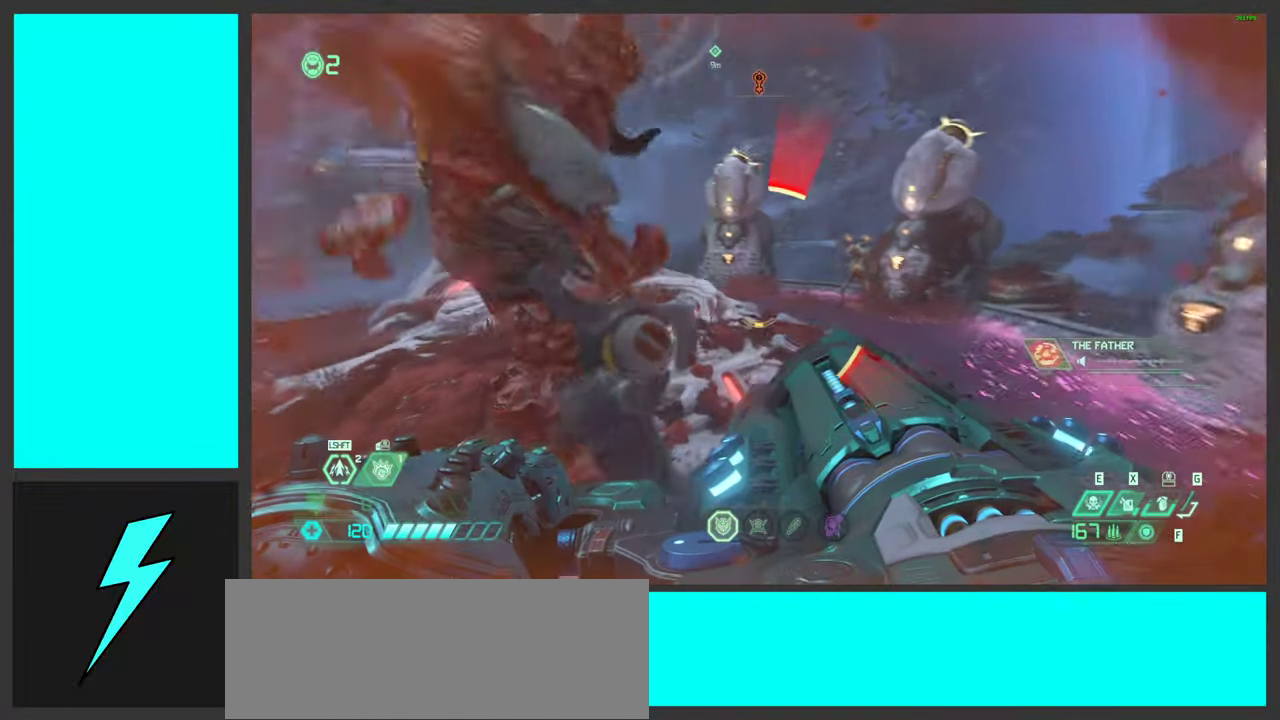
{"keys": ["shift", "w"], "mouse": [], "events": [[317, "d", "up"], [434, "shift", "down"]]}
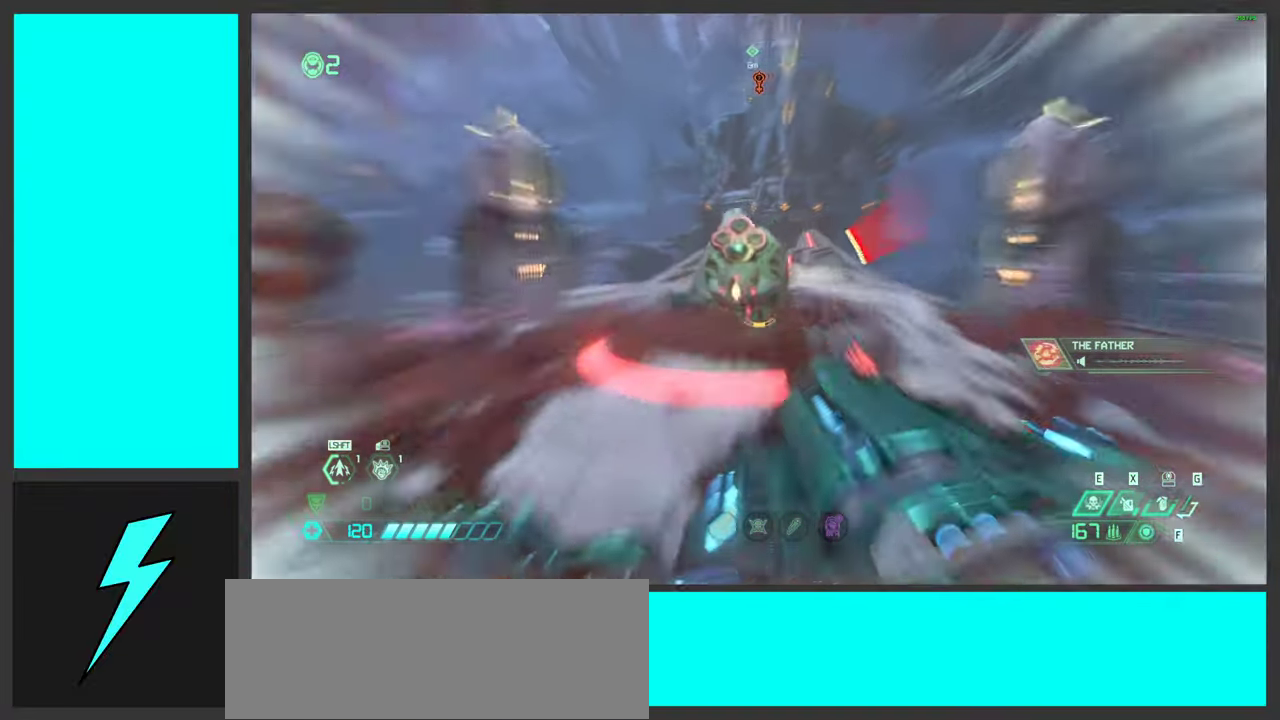
{"keys": ["d"], "mouse": [], "events": [[67, "shift", "up"], [150, "mouse_mb4", "down"], [267, "w", "up"], [300, "mouse_mb4", "up"], [450, "d", "down"]]}
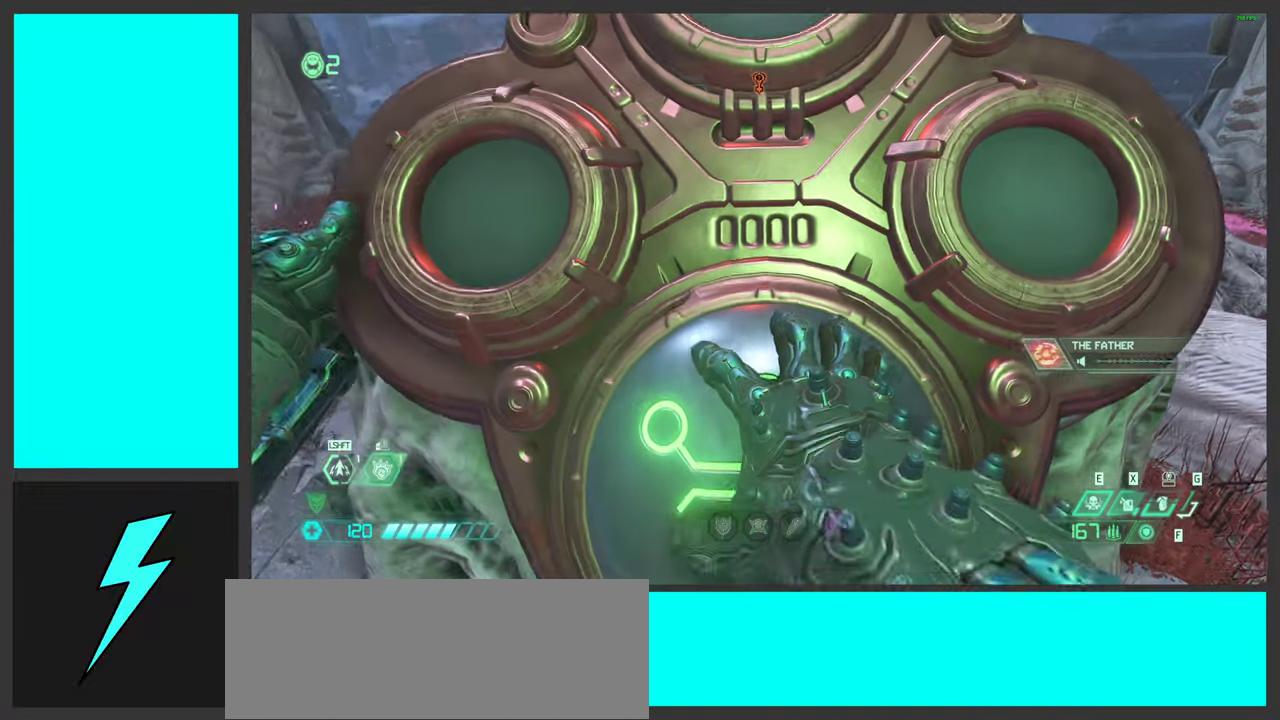
{"keys": [], "mouse": [], "events": [[67, "d", "up"]]}
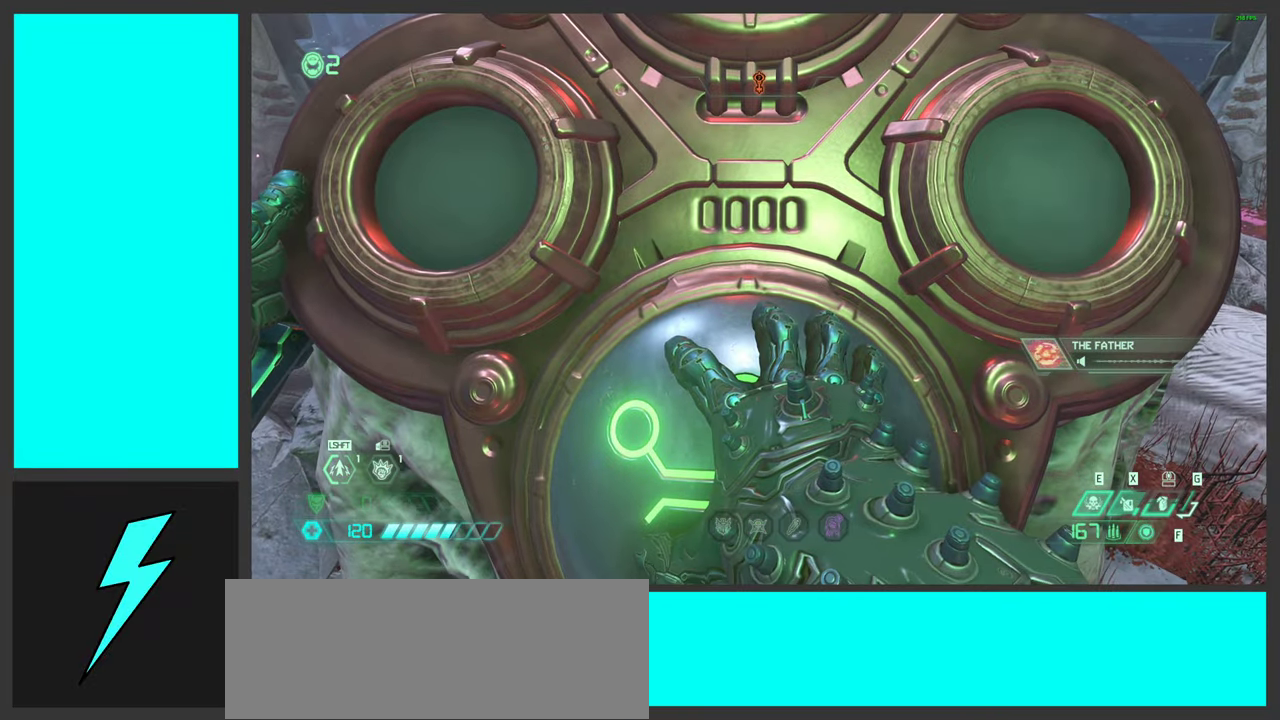
{"keys": ["d"], "mouse": [], "events": [[334, "d", "down"]]}
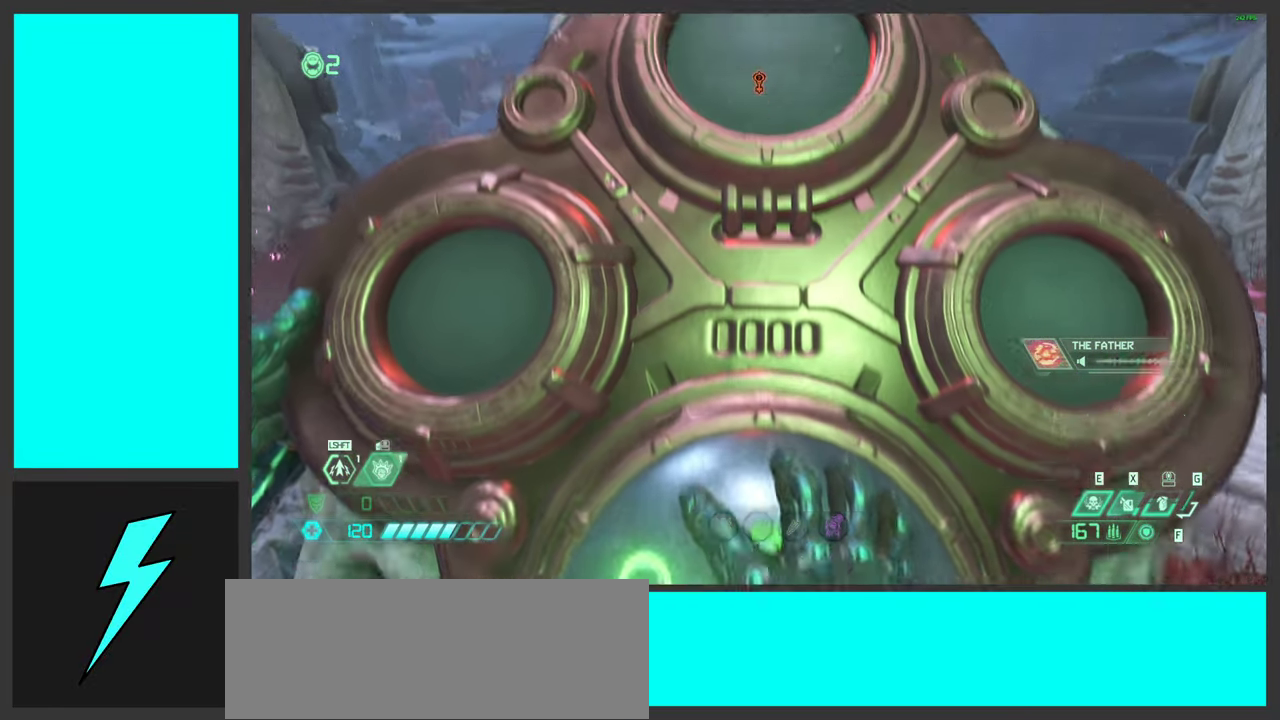
{"keys": ["d"], "mouse": [], "events": []}
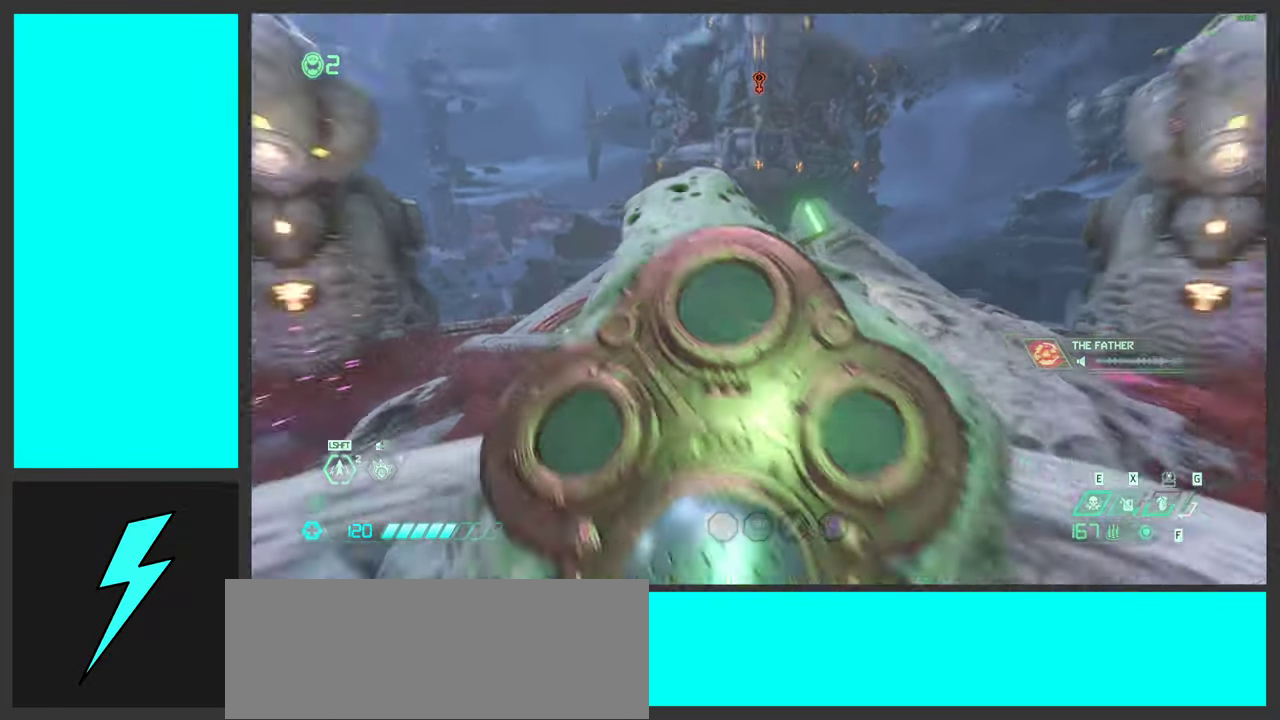
{"keys": ["shift", "w"], "mouse": [], "events": [[67, "w", "down"], [300, "d", "up"], [484, "shift", "down"]]}
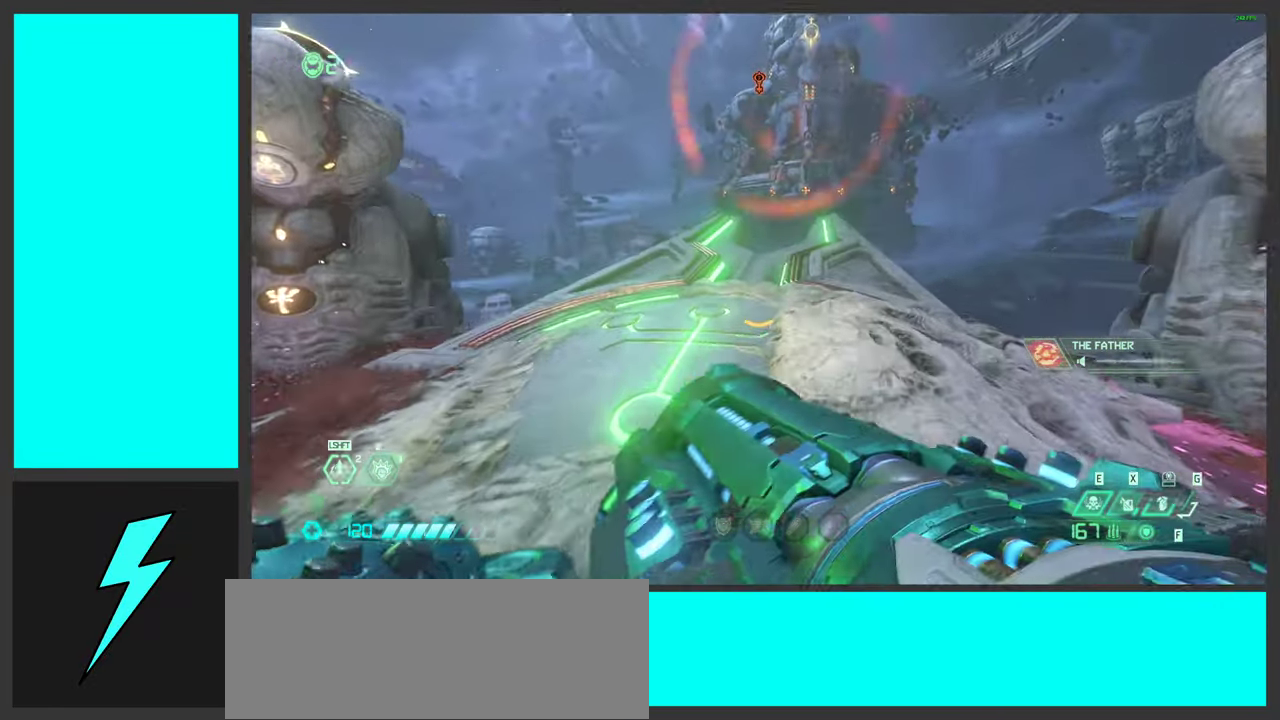
{"keys": ["w"], "mouse": [], "events": [[134, "shift", "up"]]}
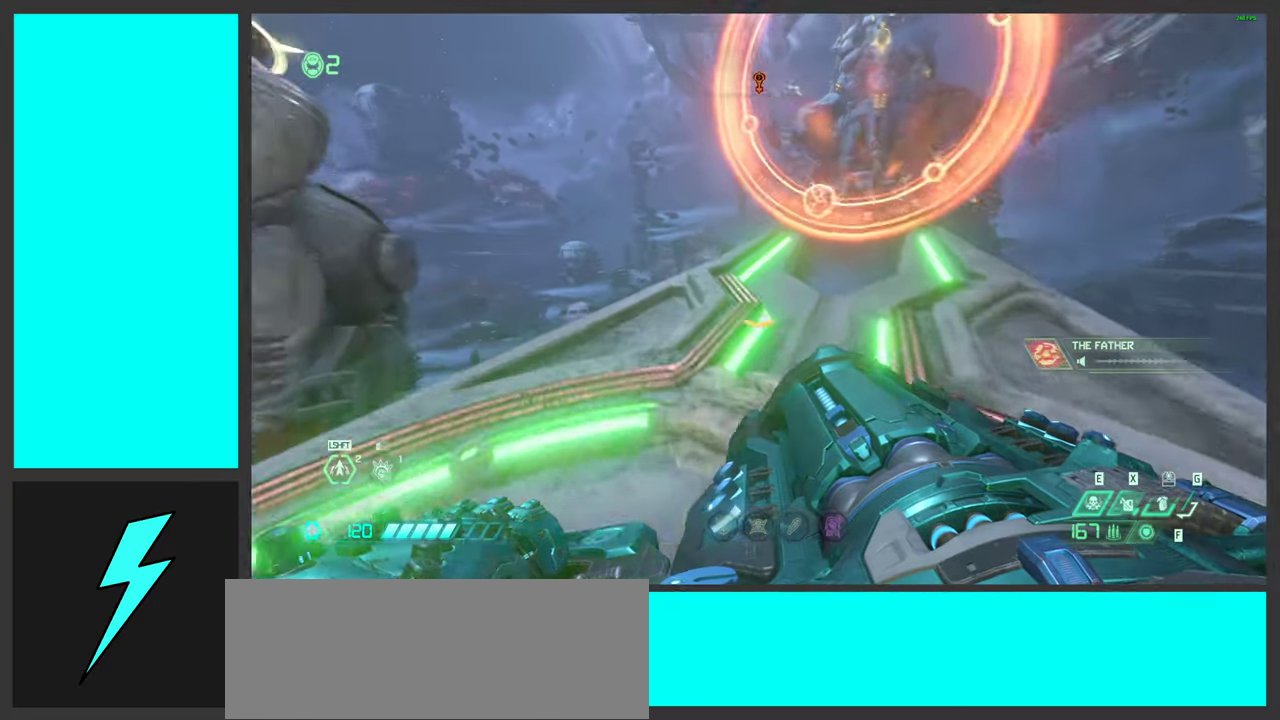
{"keys": ["w"], "mouse": [], "events": []}
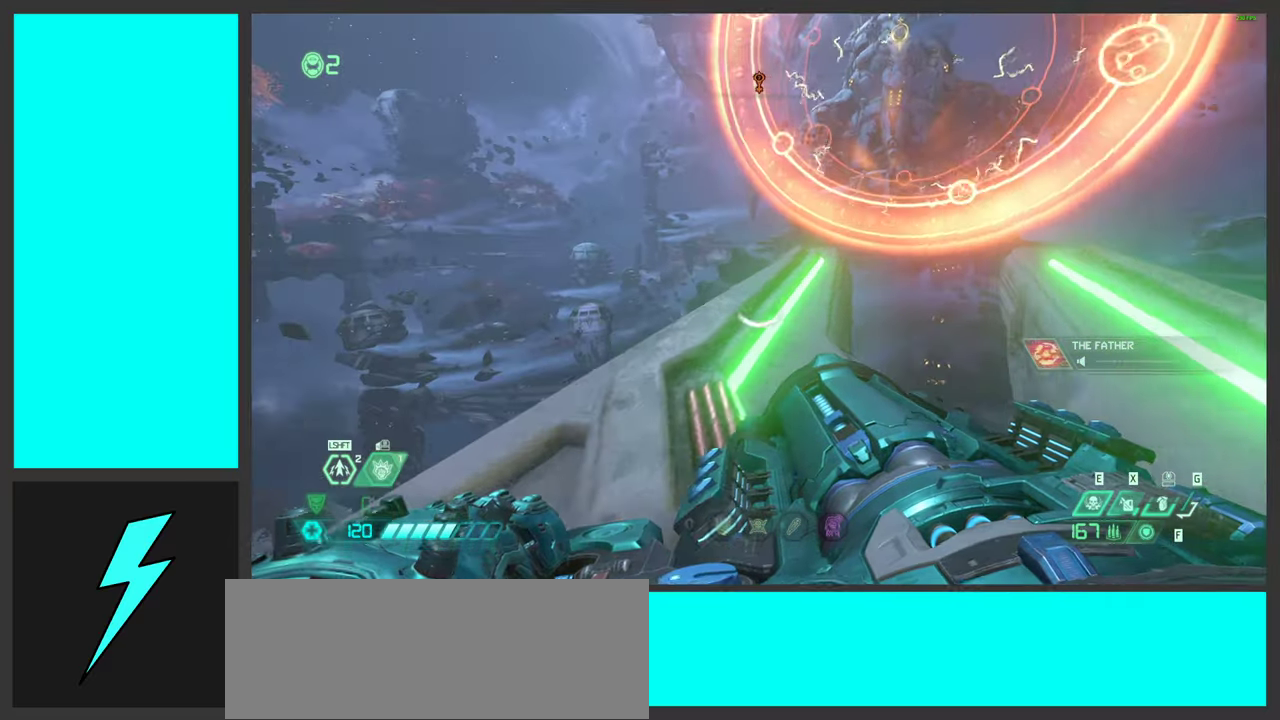
{"keys": ["w"], "mouse": [], "events": []}
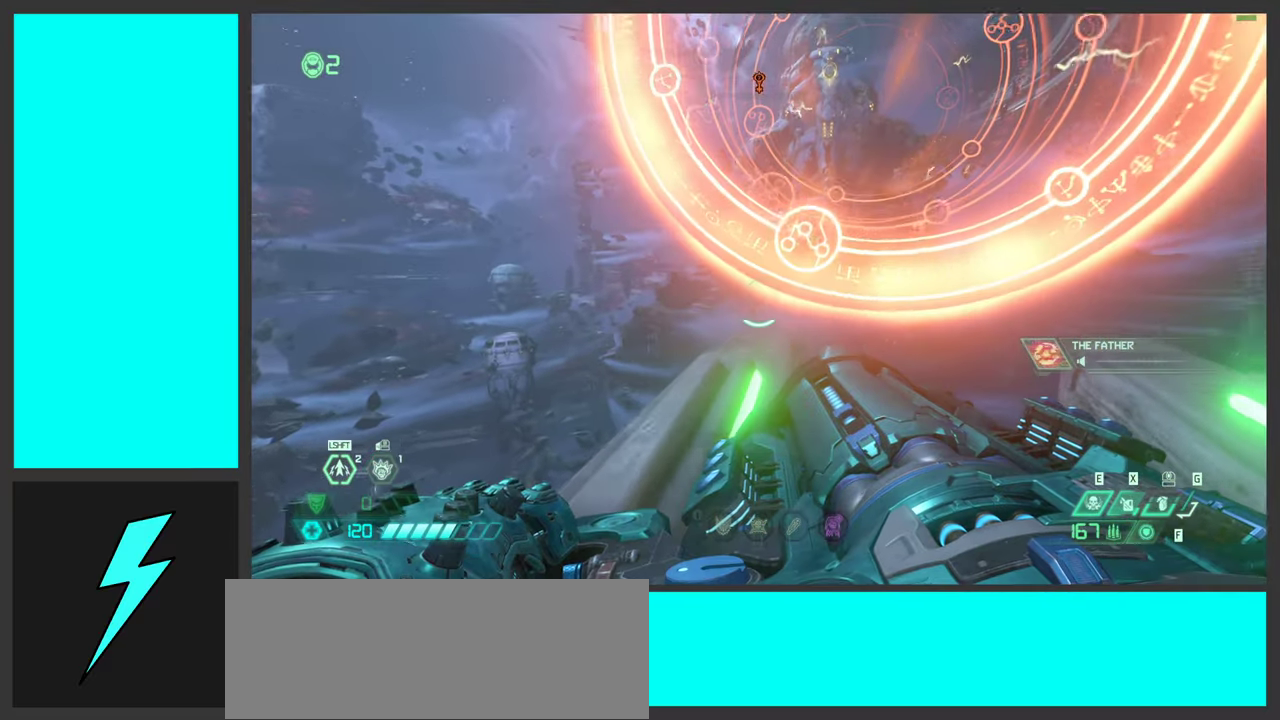
{"keys": ["w"], "mouse": [], "events": [[133, "space", "down"], [266, "space", "up"]]}
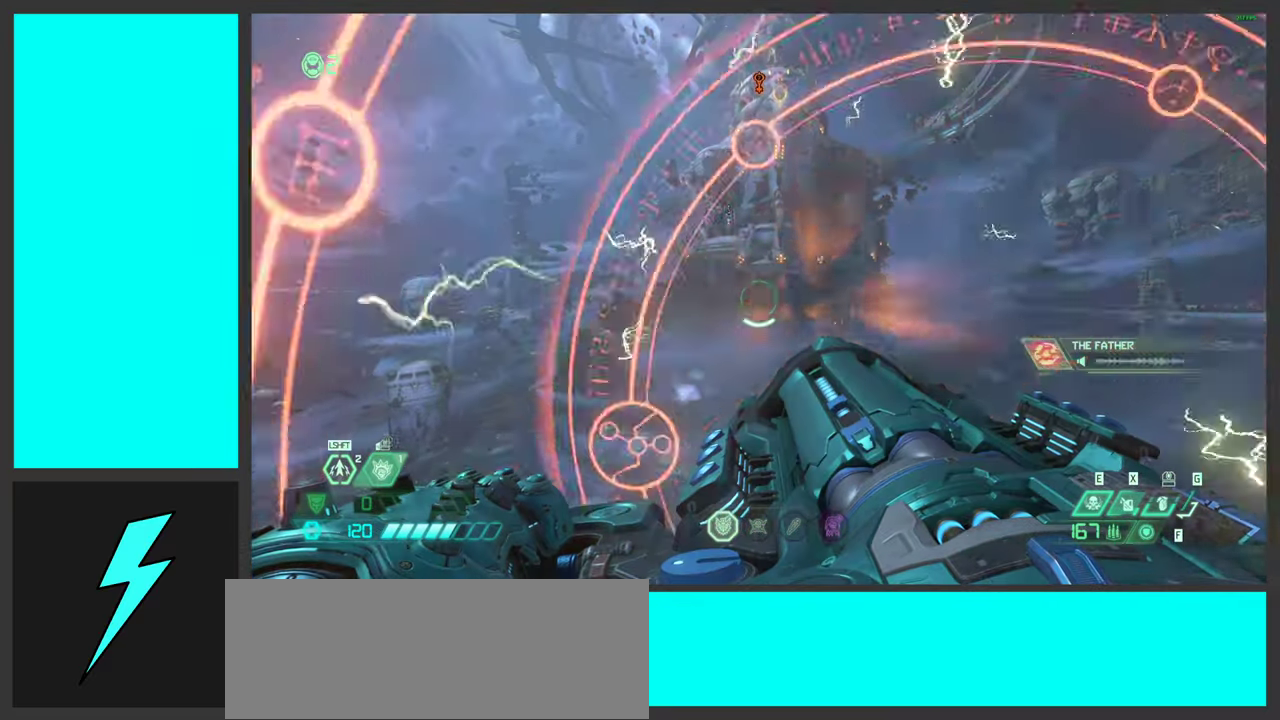
{"keys": ["w"], "mouse": [], "events": []}
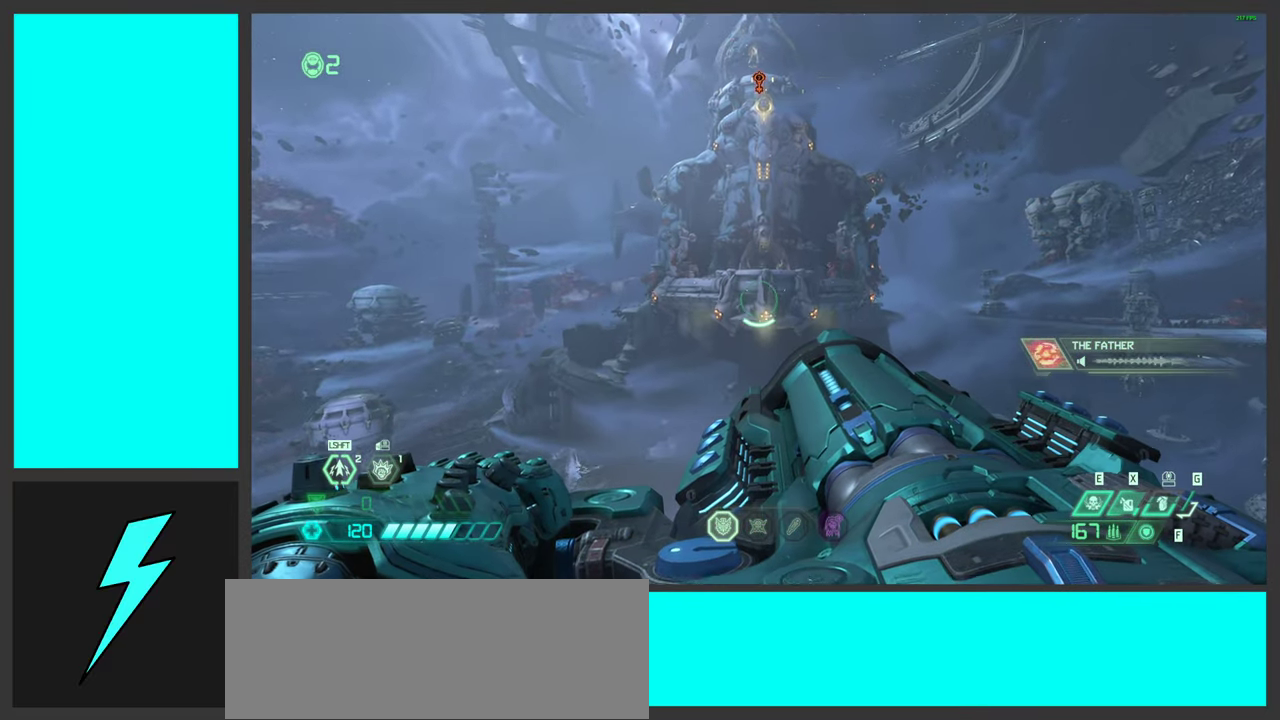
{"keys": ["w"], "mouse": [], "events": []}
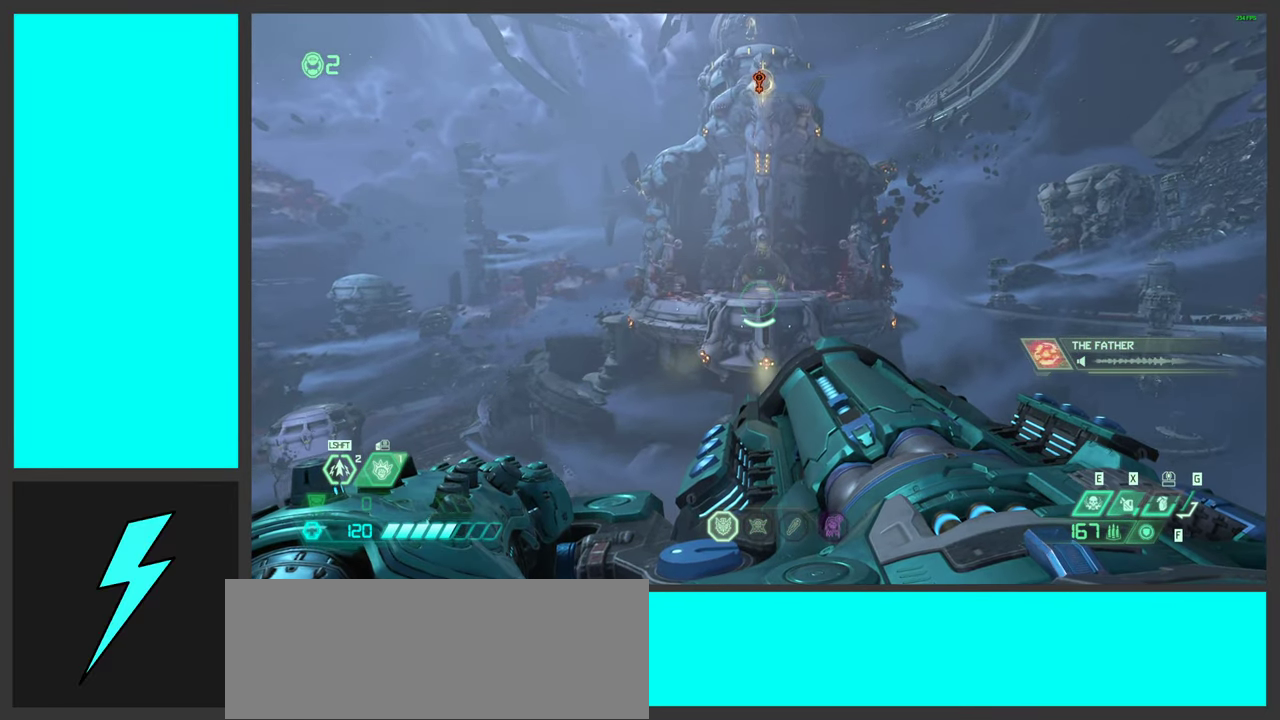
{"keys": ["w"], "mouse": ["right"], "events": [[266, "1", "down"], [416, "1", "up"], [483, "mouse_right", "down"]]}
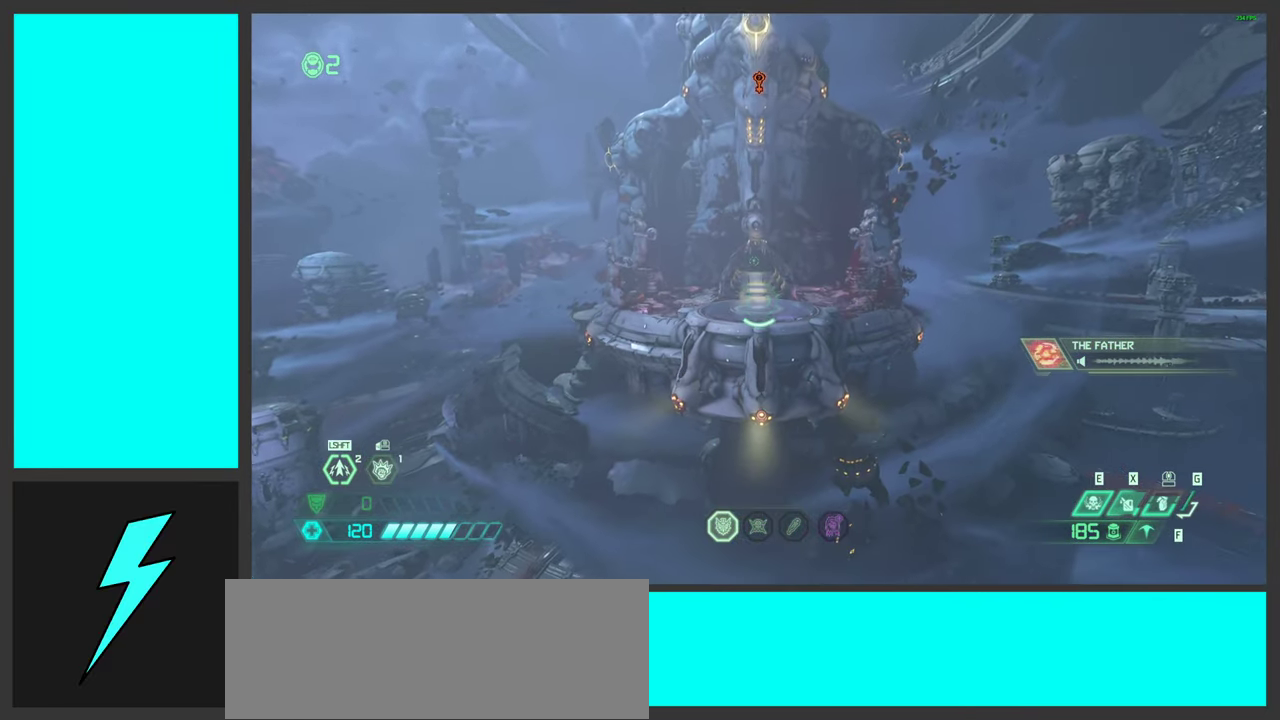
{"keys": ["w"], "mouse": ["right"], "events": []}
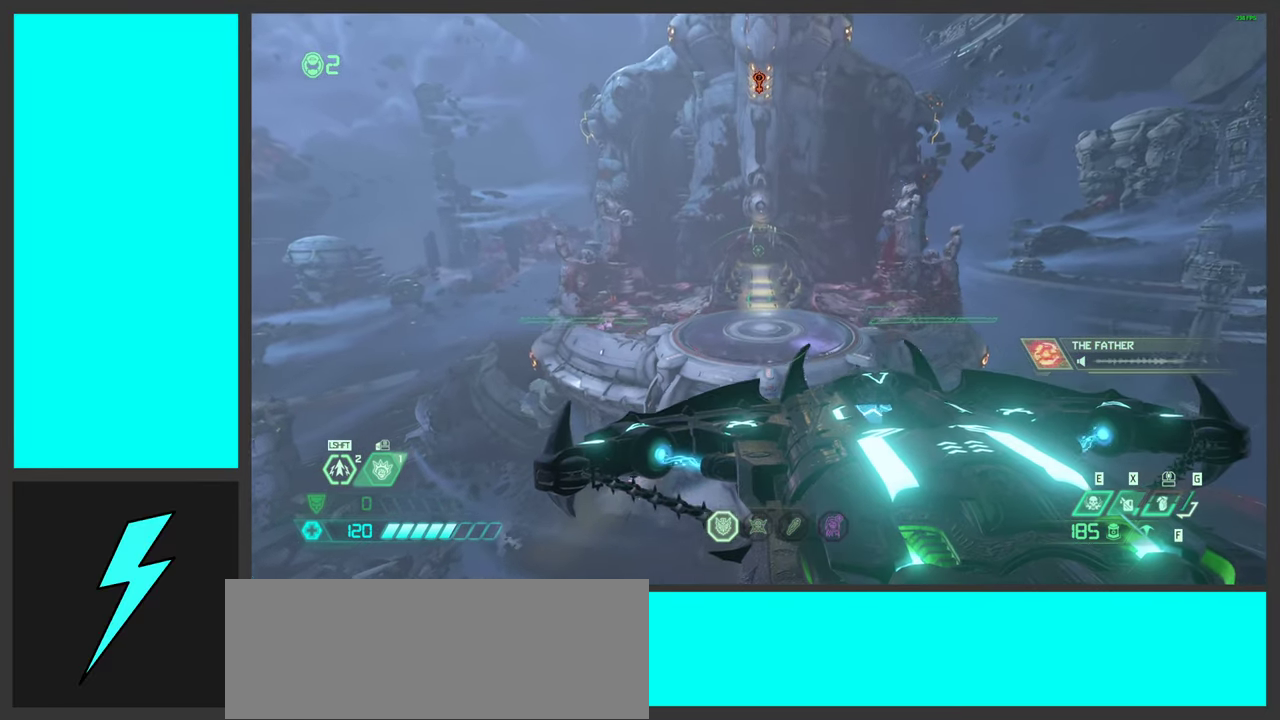
{"keys": ["w"], "mouse": ["right"], "events": []}